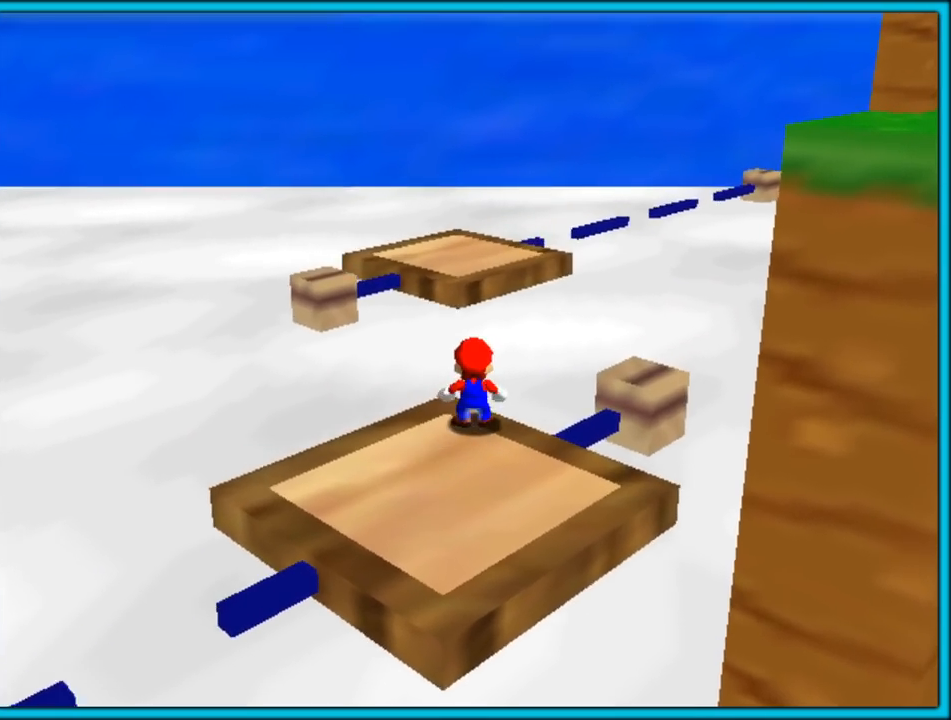
Gameplay with a controller (Nintendo layout); each line is a JSON object with the inputs held at the frame after it (dt_ms = milliseconds from this image to that frame). "button_events" lists button changes between this image and that frame as [ms after this image, input, new state], when the widget could be followed in between (sticks are given only as held states). Not read: L1 L3 R3.
{"dt_ms": 500, "buttons": ["A", "Z"], "left_stick": "up", "button_events": [[217, "A", "up"], [267, "A", "down"], [383, "A", "up"], [450, "A", "down"]]}
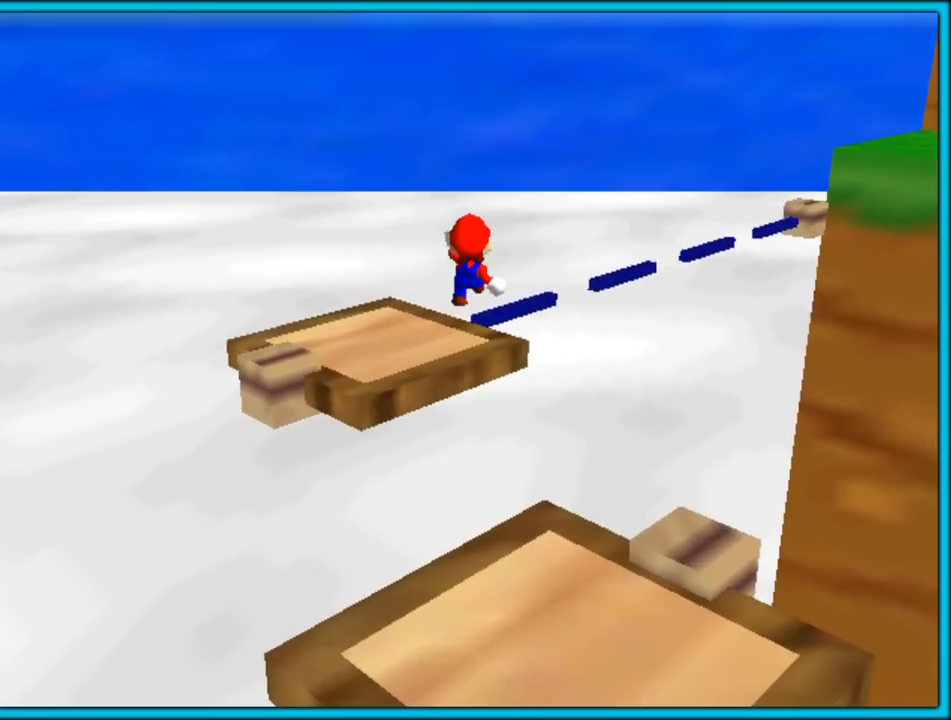
{"dt_ms": 500, "buttons": [], "left_stick": "center", "button_events": [[117, "A", "up"], [133, "A", "down"], [183, "Z", "up"], [233, "A", "up"]]}
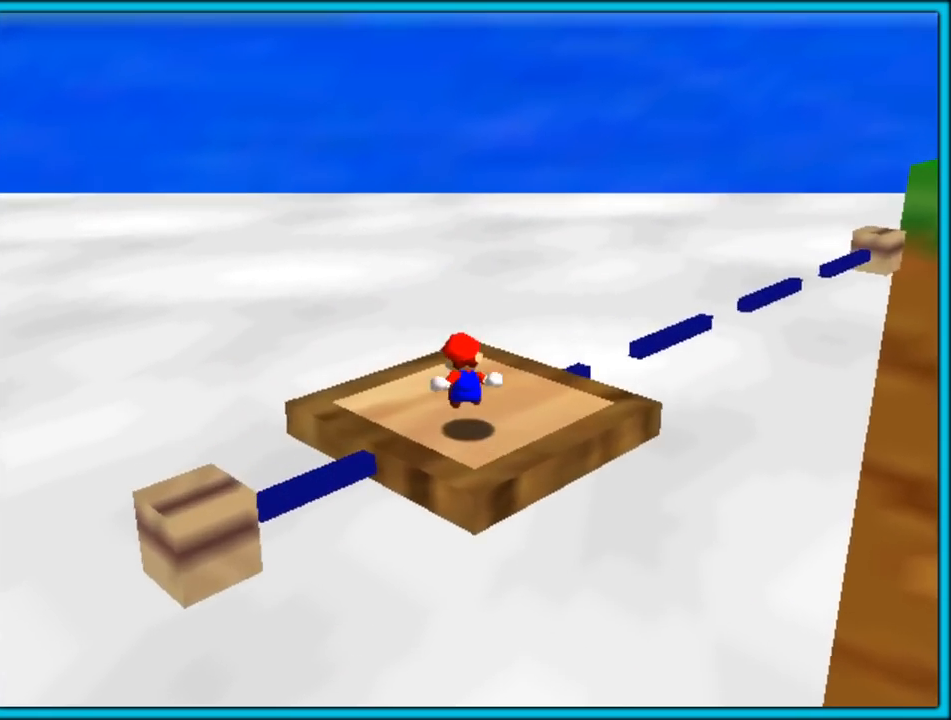
{"dt_ms": 1000, "buttons": [], "left_stick": "down-right", "button_events": [[100, "C_LEFT", "down"], [233, "C_LEFT", "up"]]}
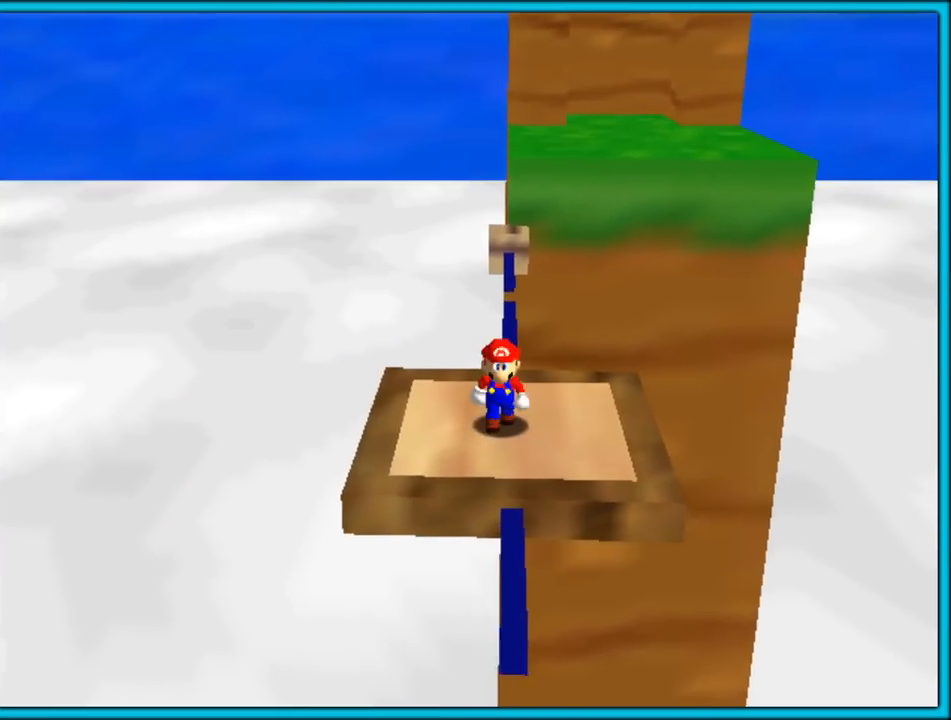
{"dt_ms": 500, "buttons": [], "left_stick": "right", "button_events": []}
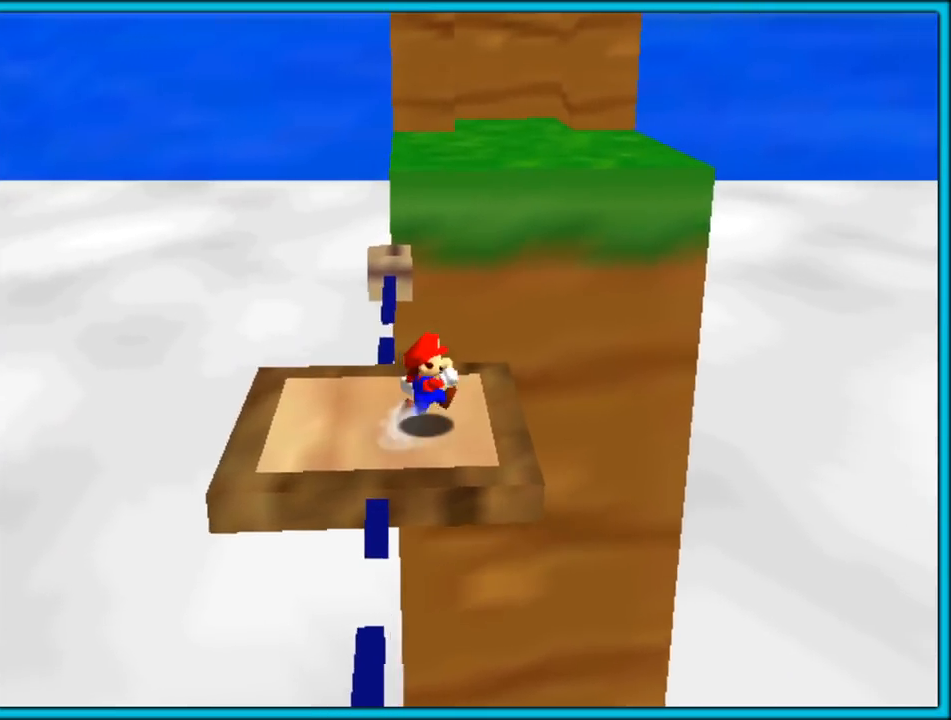
{"dt_ms": 500, "buttons": ["A", "Z"], "left_stick": "up-right", "button_events": [[433, "Z", "down"], [500, "A", "down"]]}
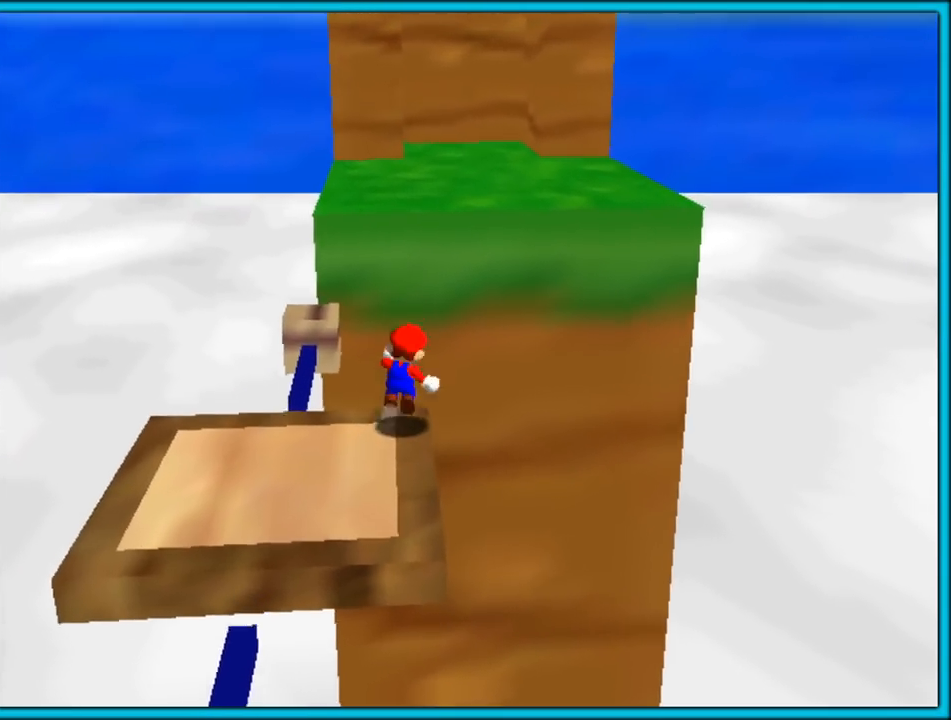
{"dt_ms": 500, "buttons": [], "left_stick": "up-right", "button_events": [[100, "A", "up"], [167, "A", "down"], [300, "A", "up"], [383, "A", "down"], [417, "Z", "up"], [483, "A", "up"]]}
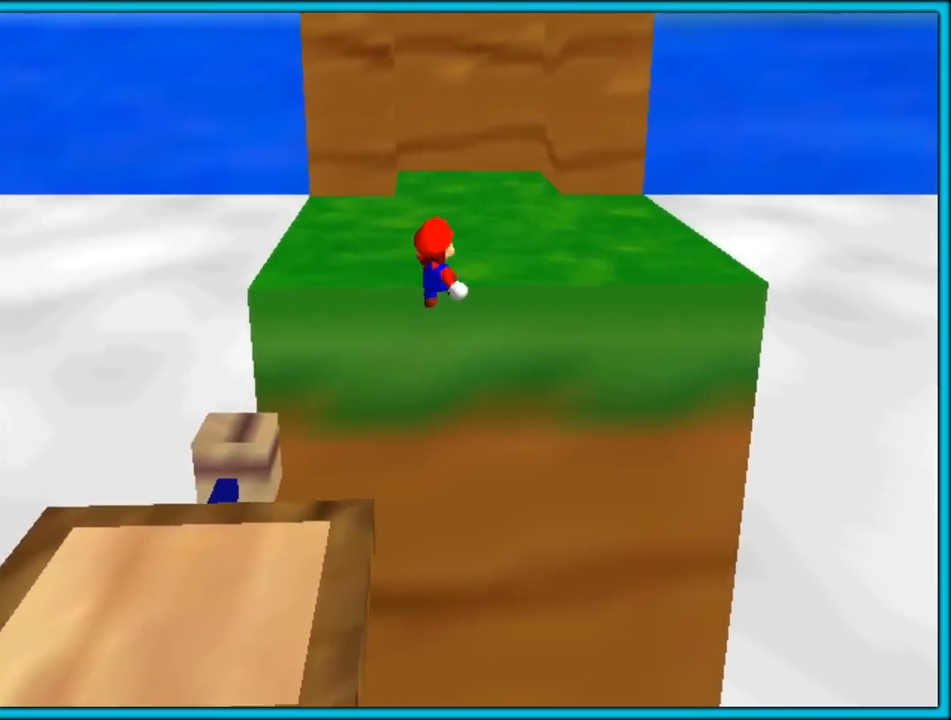
{"dt_ms": 500, "buttons": ["A"], "left_stick": "up", "button_events": [[67, "A", "down"]]}
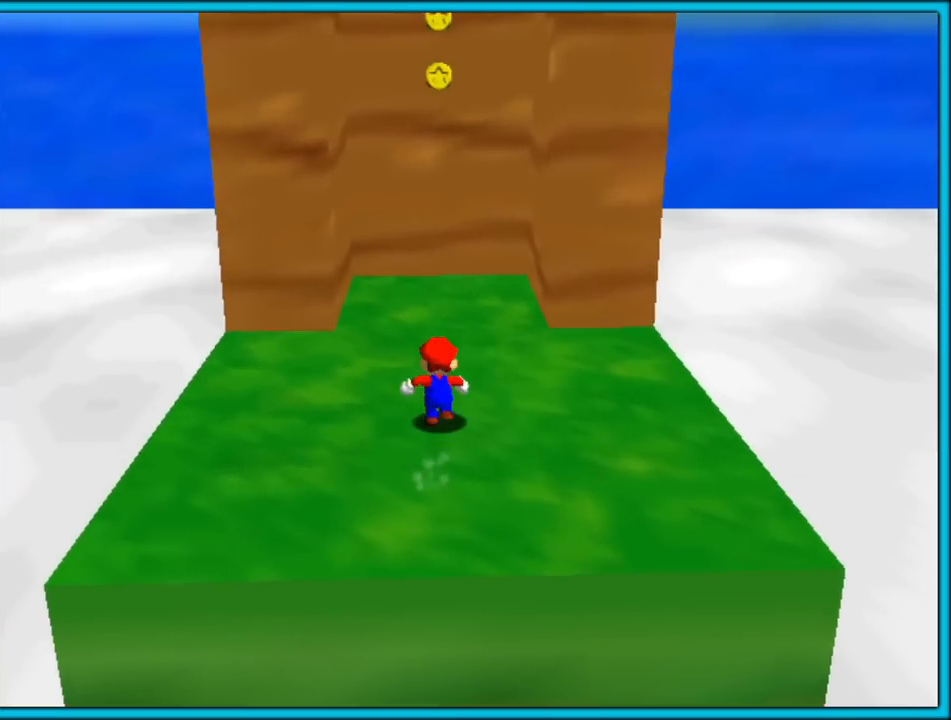
{"dt_ms": 500, "buttons": [], "left_stick": "up", "button_events": [[67, "B", "down"], [217, "B", "up"], [267, "A", "up"]]}
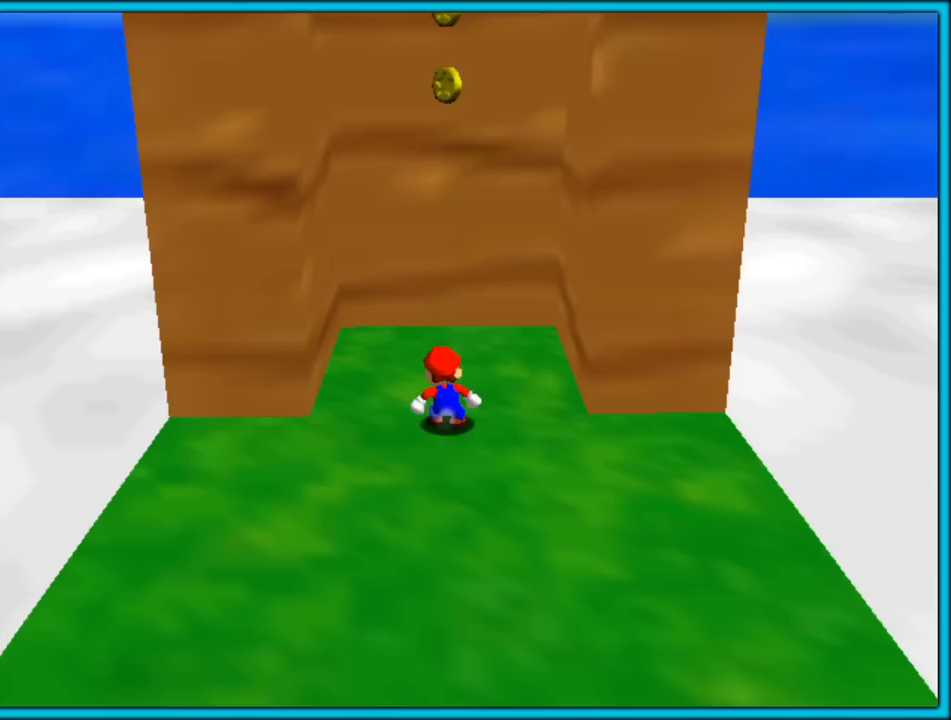
{"dt_ms": 500, "buttons": ["A"], "left_stick": "left", "button_events": [[267, "A", "down"]]}
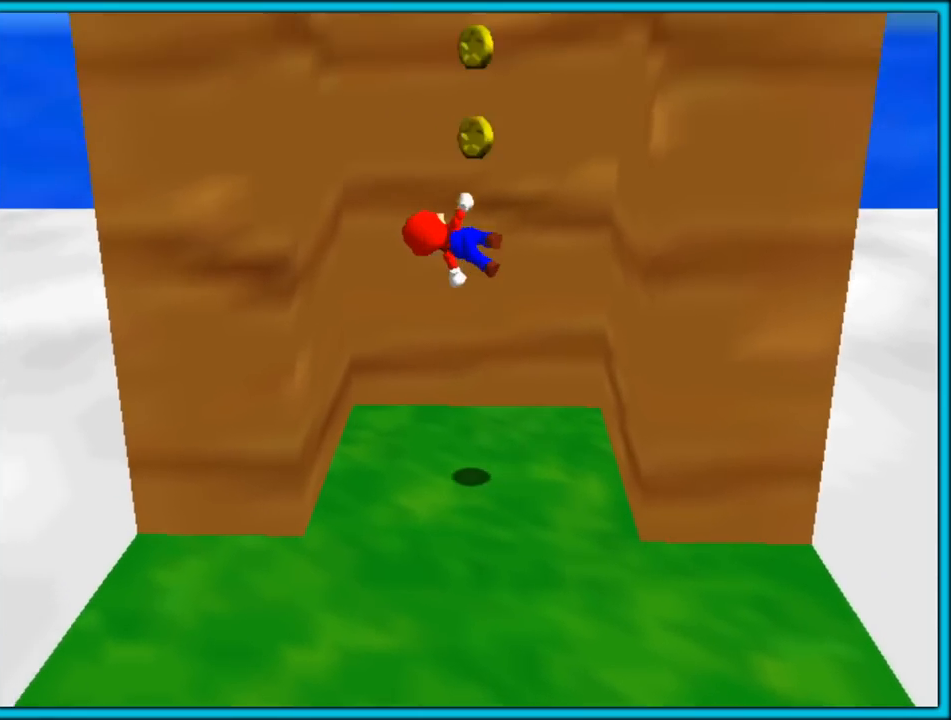
{"dt_ms": 500, "buttons": ["A"], "left_stick": "down-right", "button_events": [[267, "A", "up"], [367, "A", "down"]]}
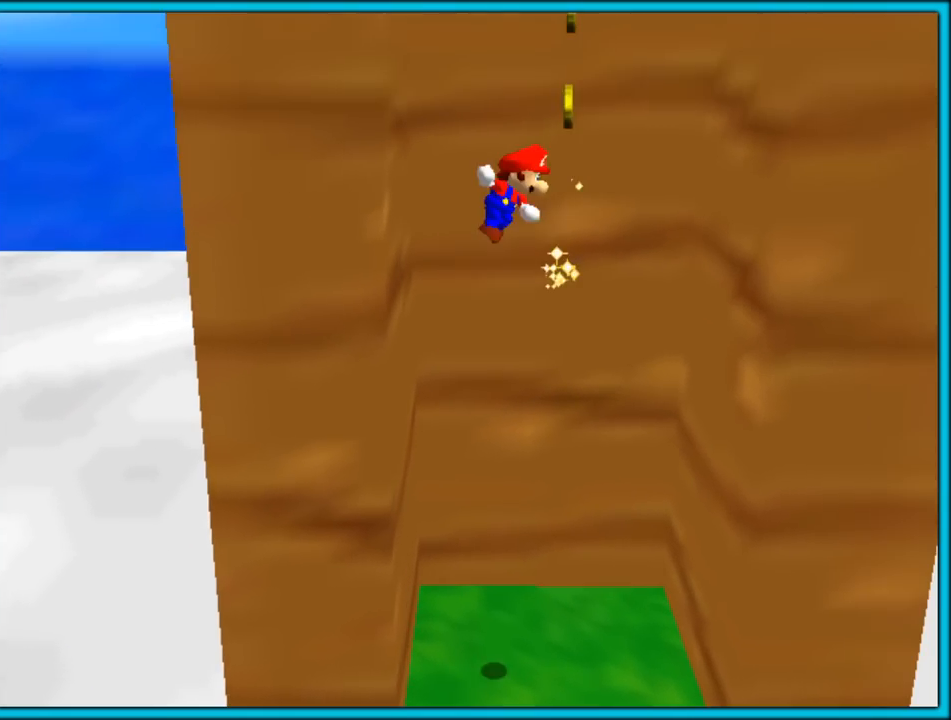
{"dt_ms": 500, "buttons": ["A"], "left_stick": "left", "button_events": [[367, "A", "up"], [417, "A", "down"]]}
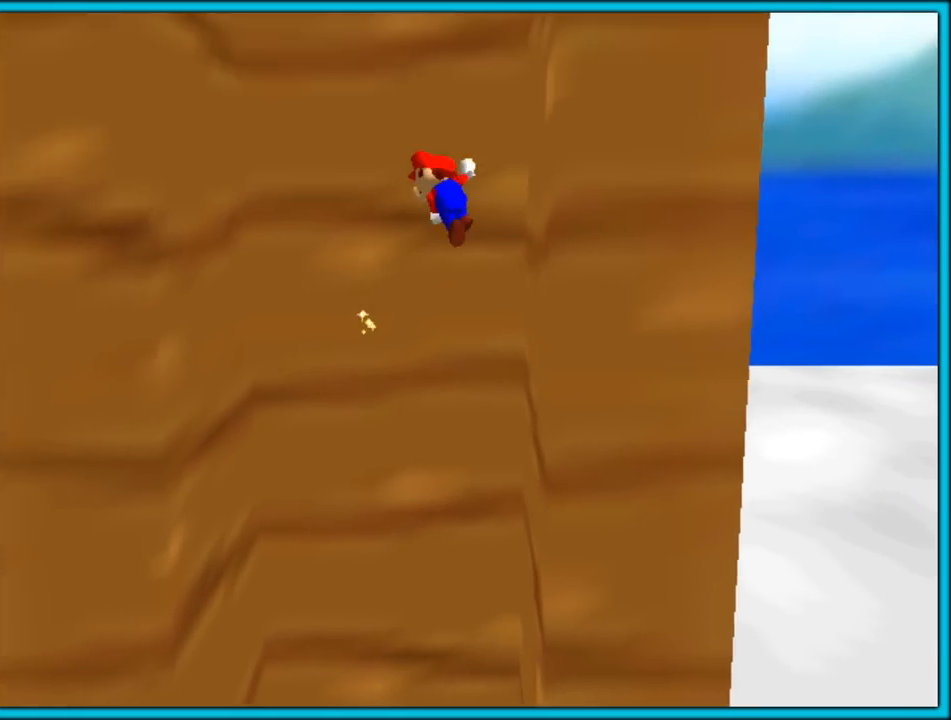
{"dt_ms": 500, "buttons": ["A"], "left_stick": "down", "button_events": [[367, "A", "up"], [433, "A", "down"]]}
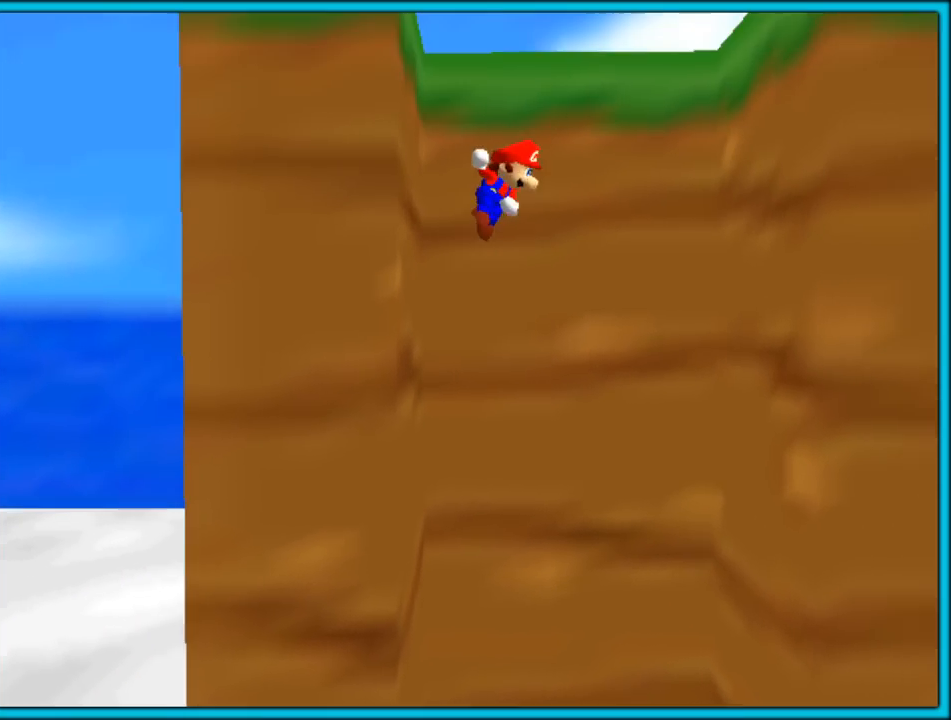
{"dt_ms": 500, "buttons": [], "left_stick": "up-right", "button_events": [[250, "A", "up"]]}
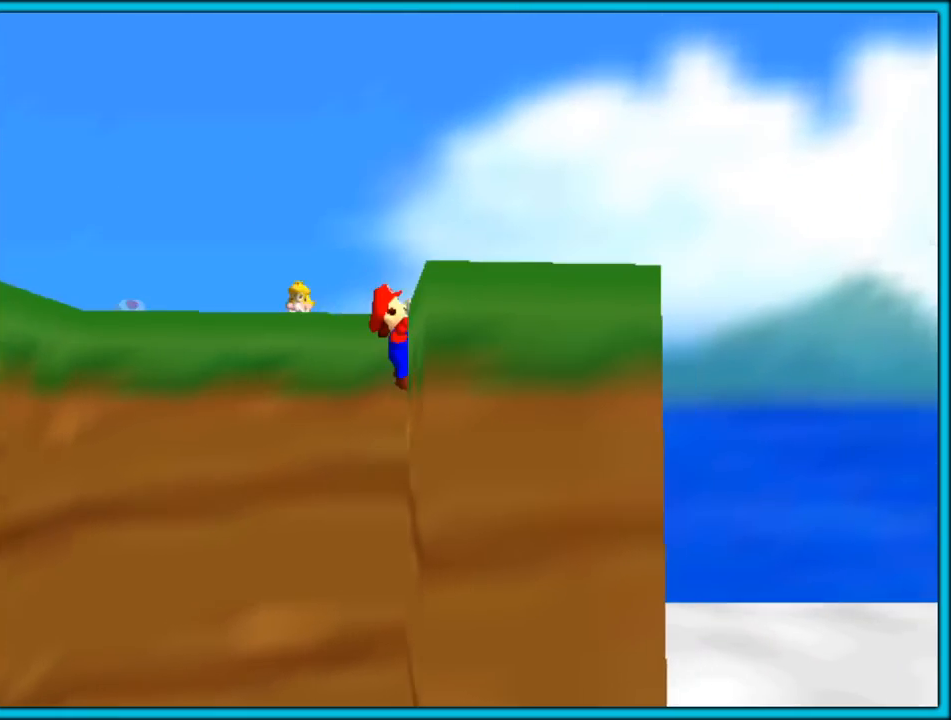
{"dt_ms": 500, "buttons": ["A"], "left_stick": "up", "button_events": [[100, "A", "down"]]}
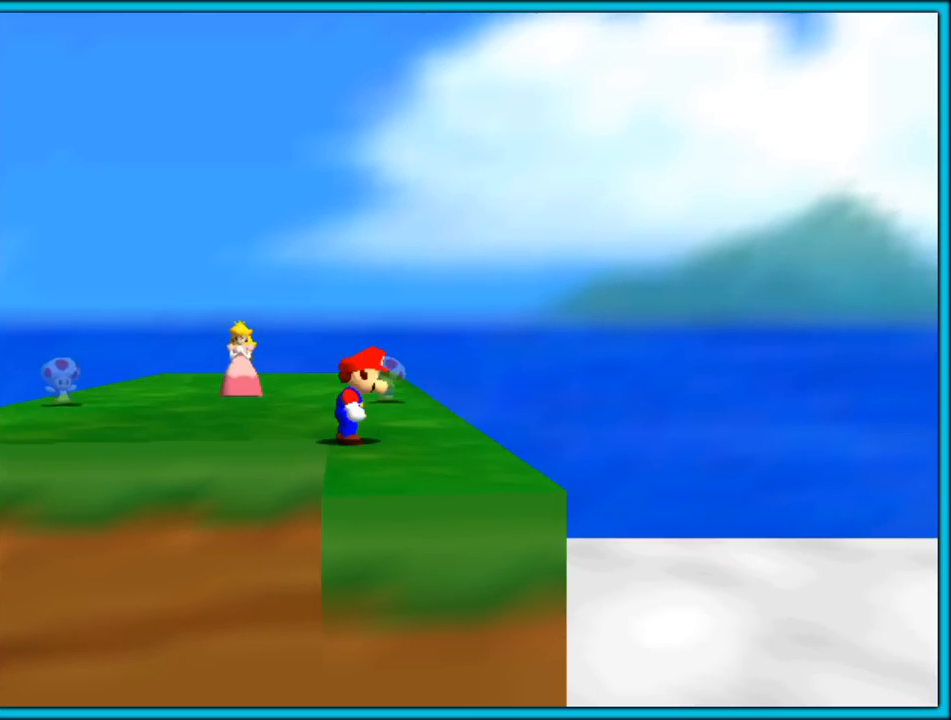
{"dt_ms": 500, "buttons": [], "left_stick": "up", "button_events": [[267, "B", "down"], [417, "B", "up"], [450, "A", "up"]]}
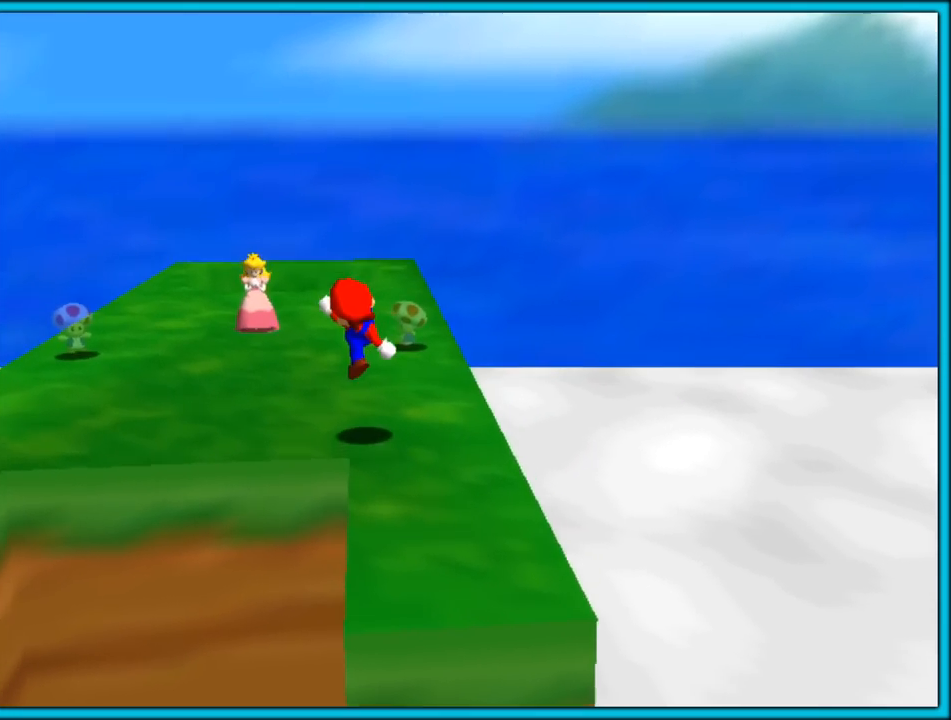
{"dt_ms": 500, "buttons": ["A"], "left_stick": "up", "button_events": [[150, "A", "down"]]}
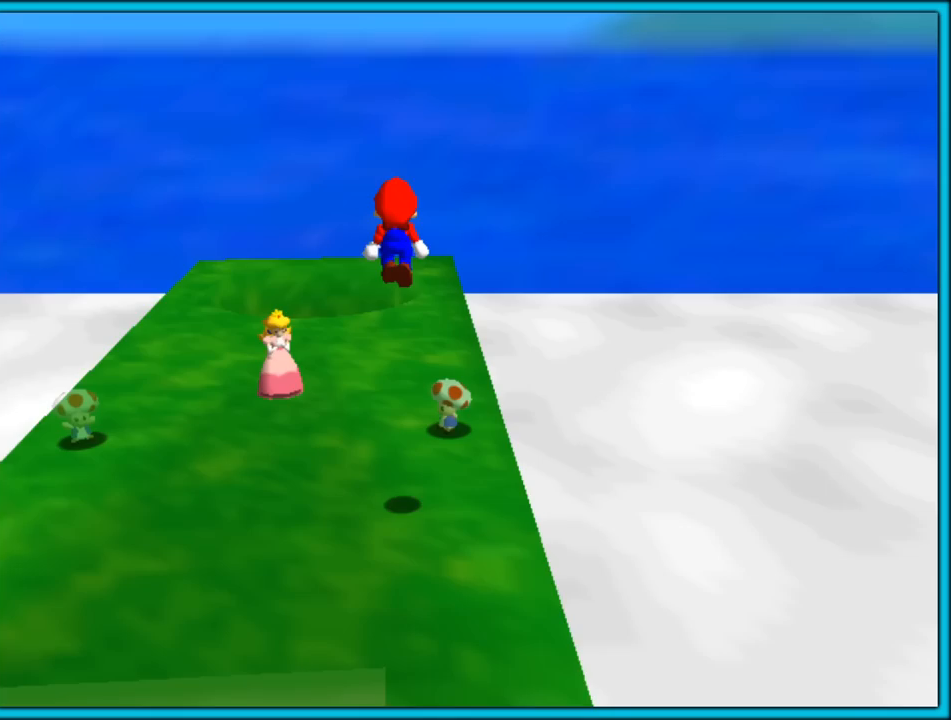
{"dt_ms": 500, "buttons": [], "left_stick": "up-left", "button_events": [[167, "B", "down"], [317, "A", "up"], [317, "B", "up"]]}
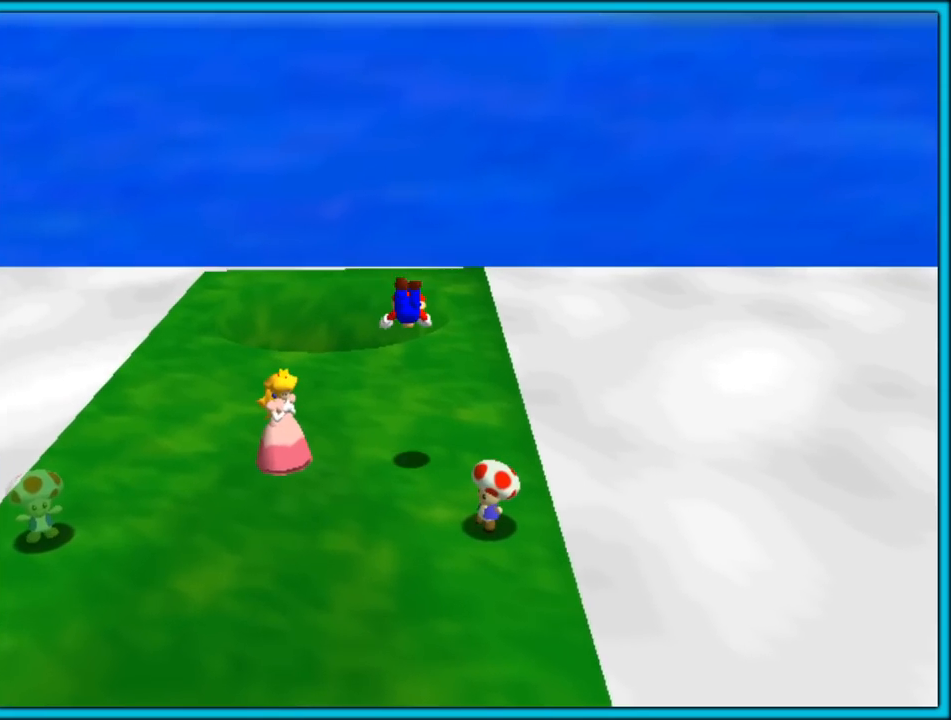
{"dt_ms": 500, "buttons": [], "left_stick": "left", "button_events": [[217, "A", "down"], [233, "B", "down"], [233, "R1", "down"], [333, "B", "up"], [350, "A", "up"], [367, "R1", "up"]]}
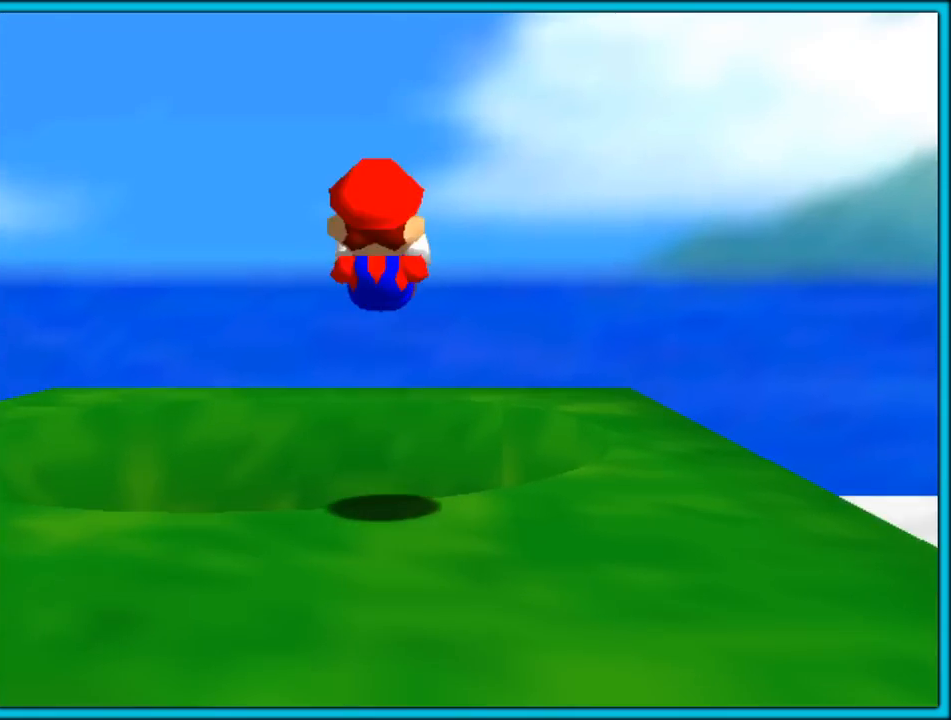
{"dt_ms": 500, "buttons": [], "left_stick": "down-left", "button_events": []}
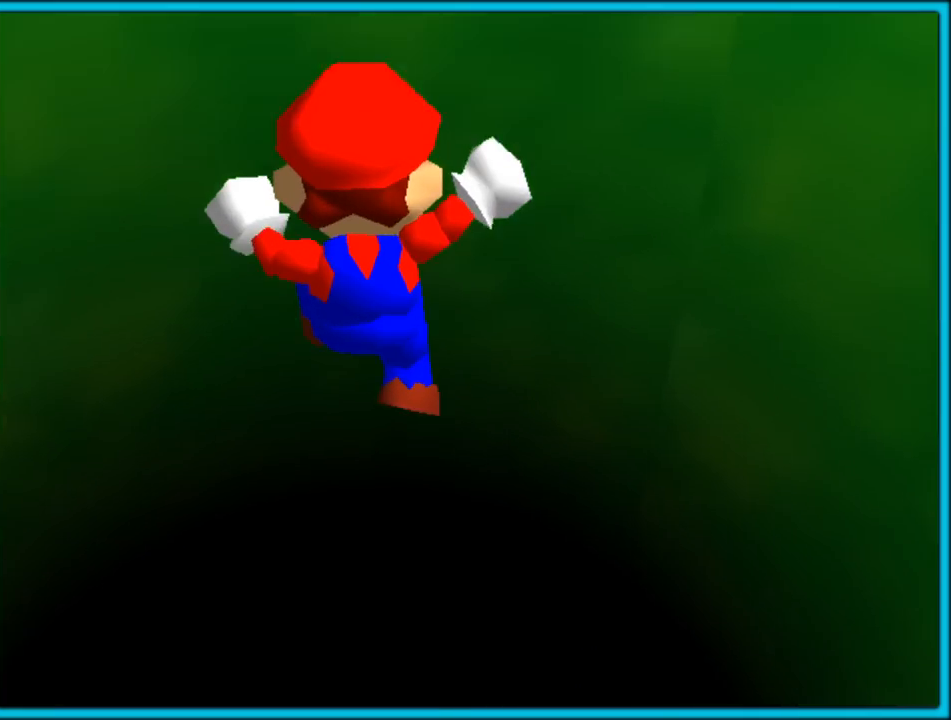
{"dt_ms": 500, "buttons": [], "left_stick": "down-left", "button_events": [[367, "R1", "down"], [483, "R1", "up"]]}